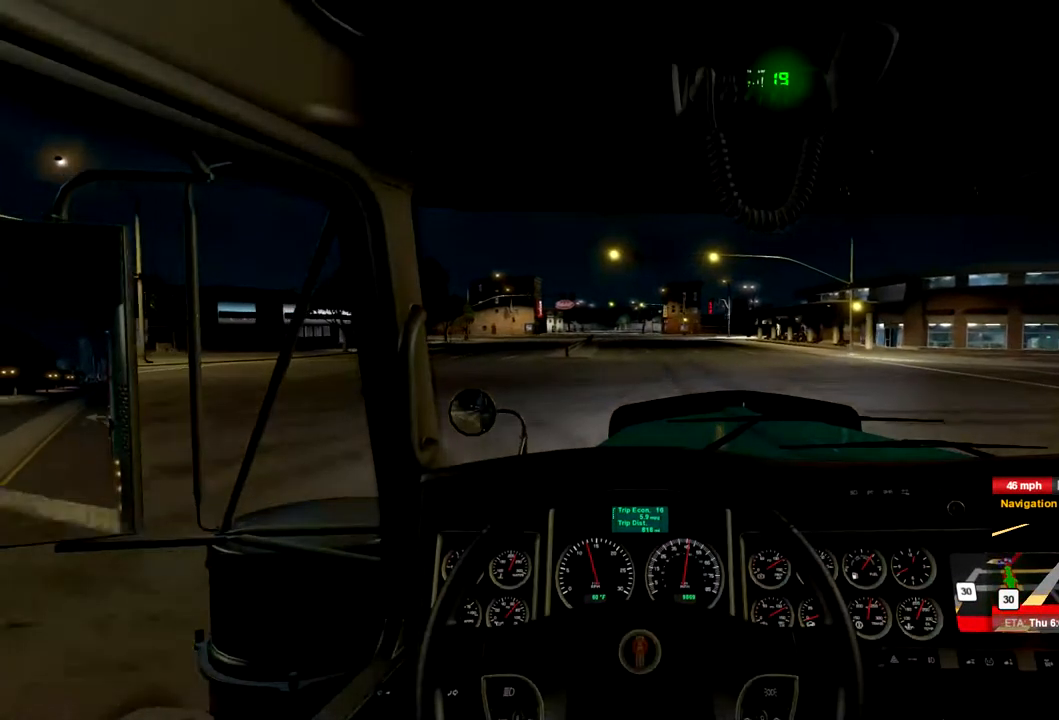
Gameplay with a controller (Xbox layout); each line is a JSON object with the inputs held at the frame after it (dt_ms = milliseconds from this image to that frame). "events" lists button and stick changes between this image and that frame as [ms after this image, input, new state], when the widget could be followed in between. Not read: X.
{"dt_ms": 500, "buttons": ["R2"], "left_stick": "center", "right_stick": "center", "events": []}
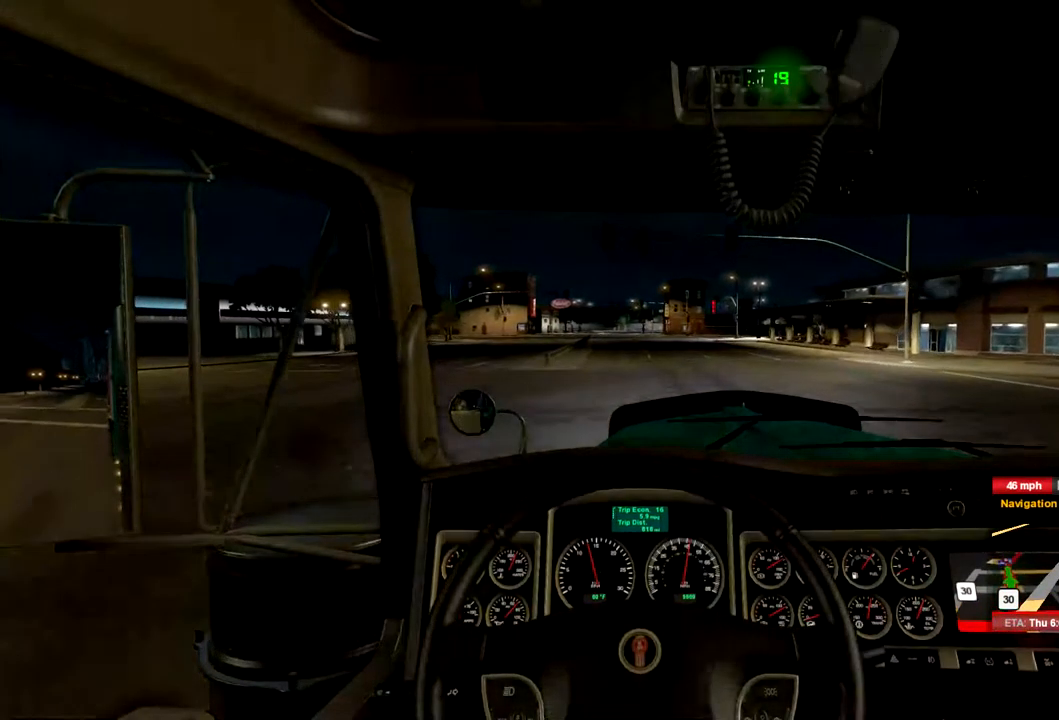
{"dt_ms": 500, "buttons": ["R2"], "left_stick": "center", "right_stick": "center", "events": []}
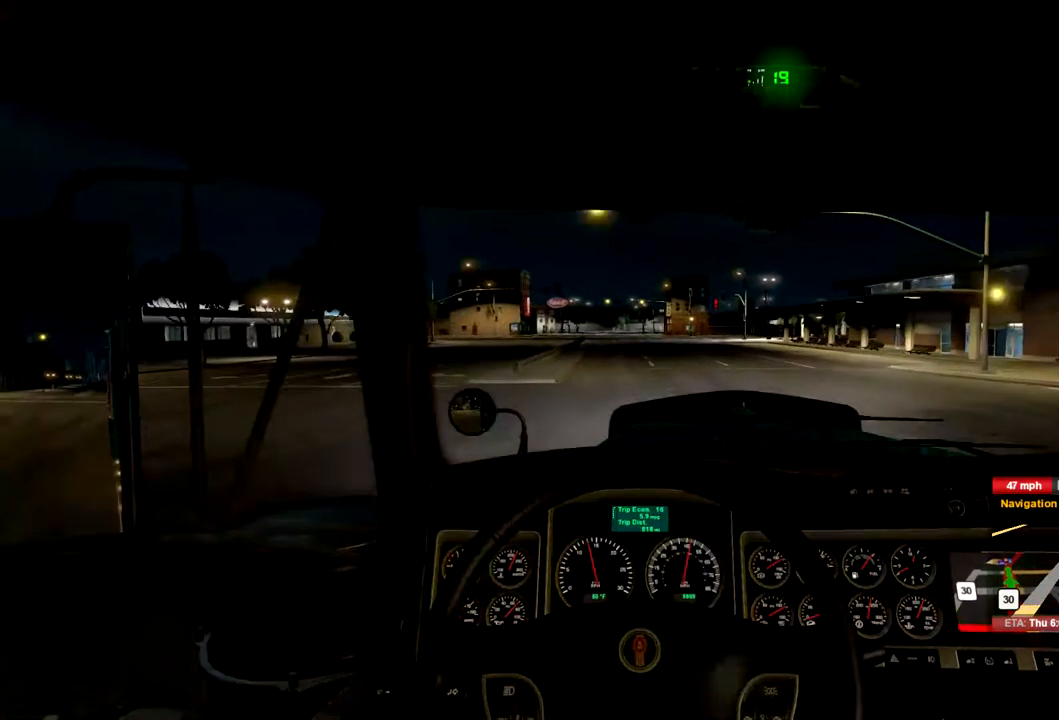
{"dt_ms": 467, "buttons": ["R2"], "left_stick": "center", "right_stick": "center", "events": []}
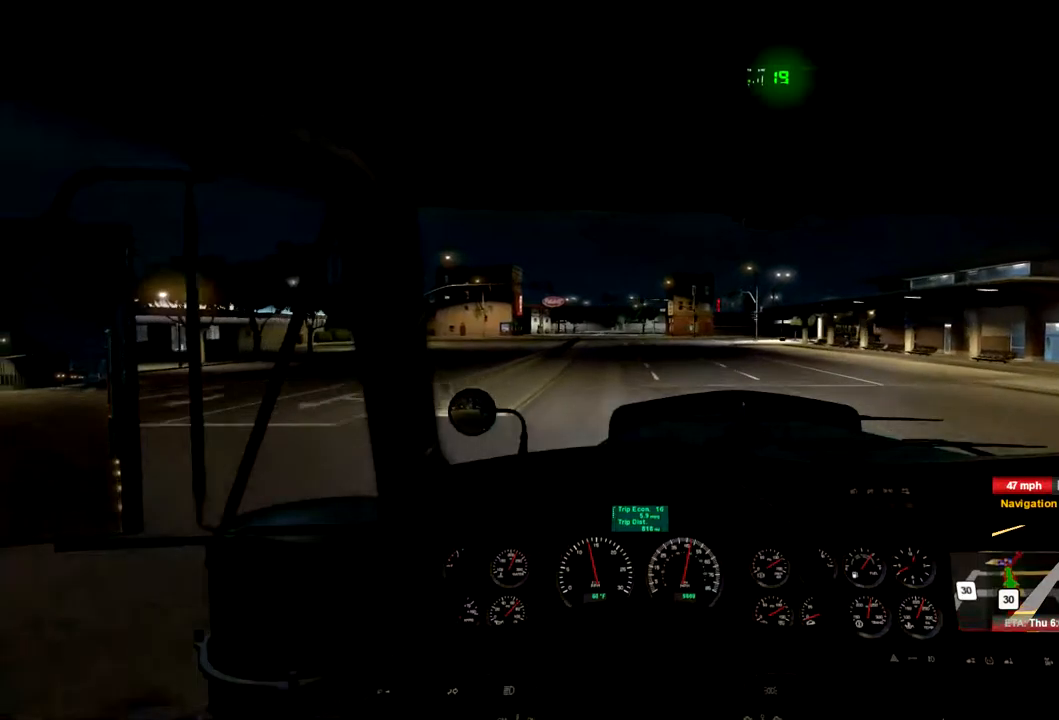
{"dt_ms": 500, "buttons": ["R2"], "left_stick": "center", "right_stick": "center", "events": []}
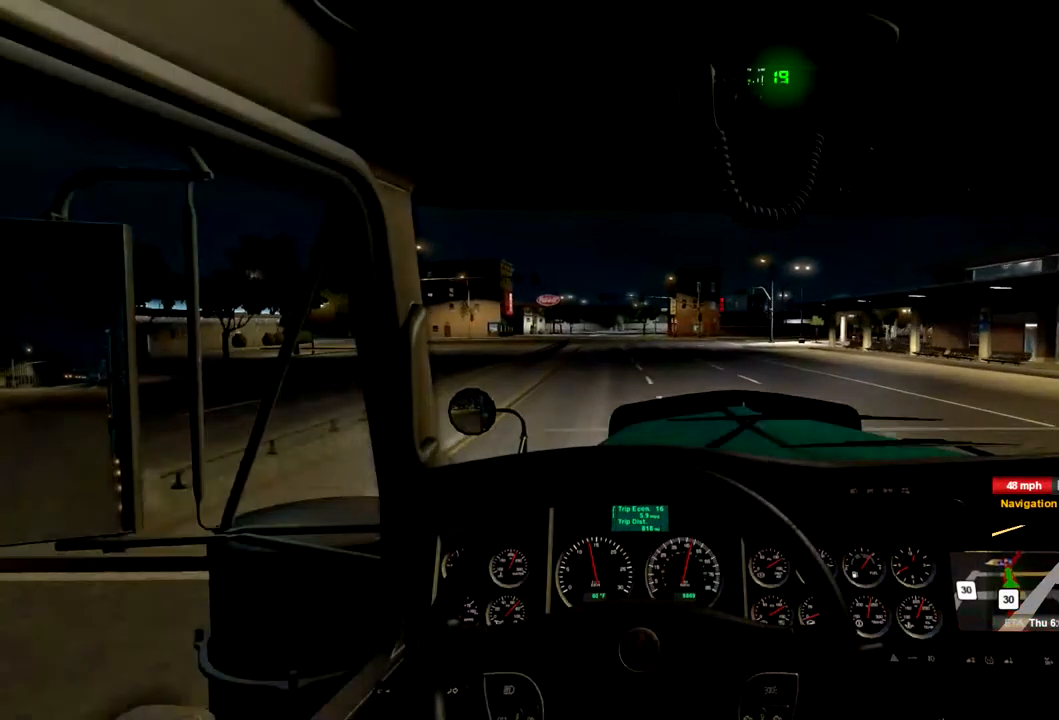
{"dt_ms": 500, "buttons": ["R2"], "left_stick": "center", "right_stick": "center", "events": []}
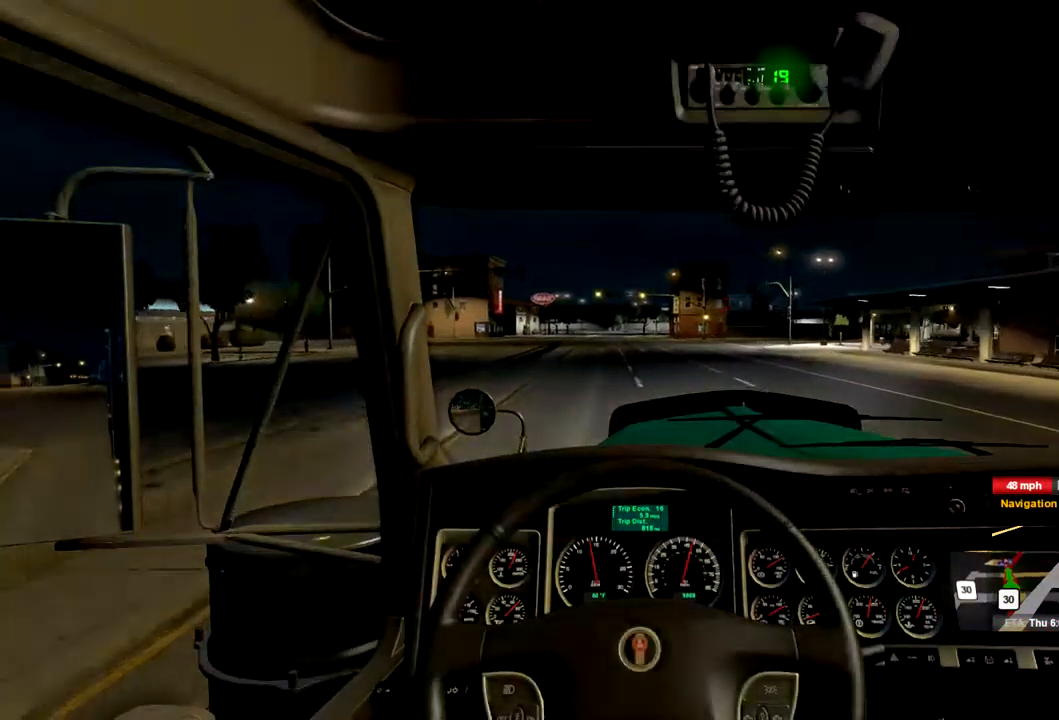
{"dt_ms": 500, "buttons": ["R2"], "left_stick": "center", "right_stick": "center", "events": []}
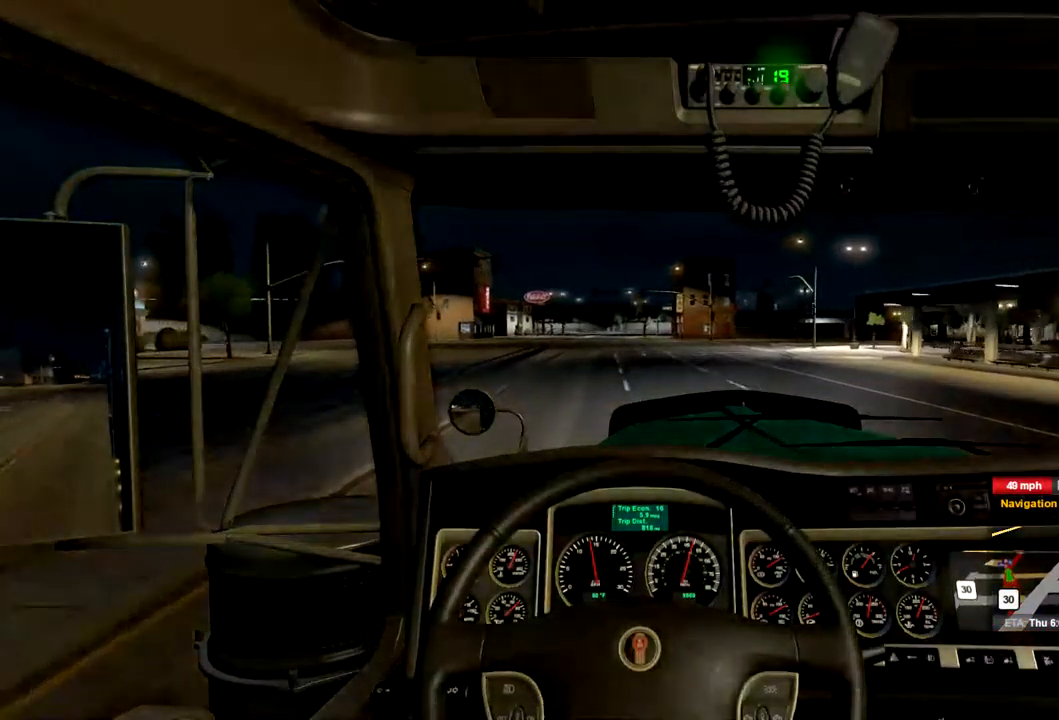
{"dt_ms": 500, "buttons": ["R2"], "left_stick": "center", "right_stick": "center", "events": []}
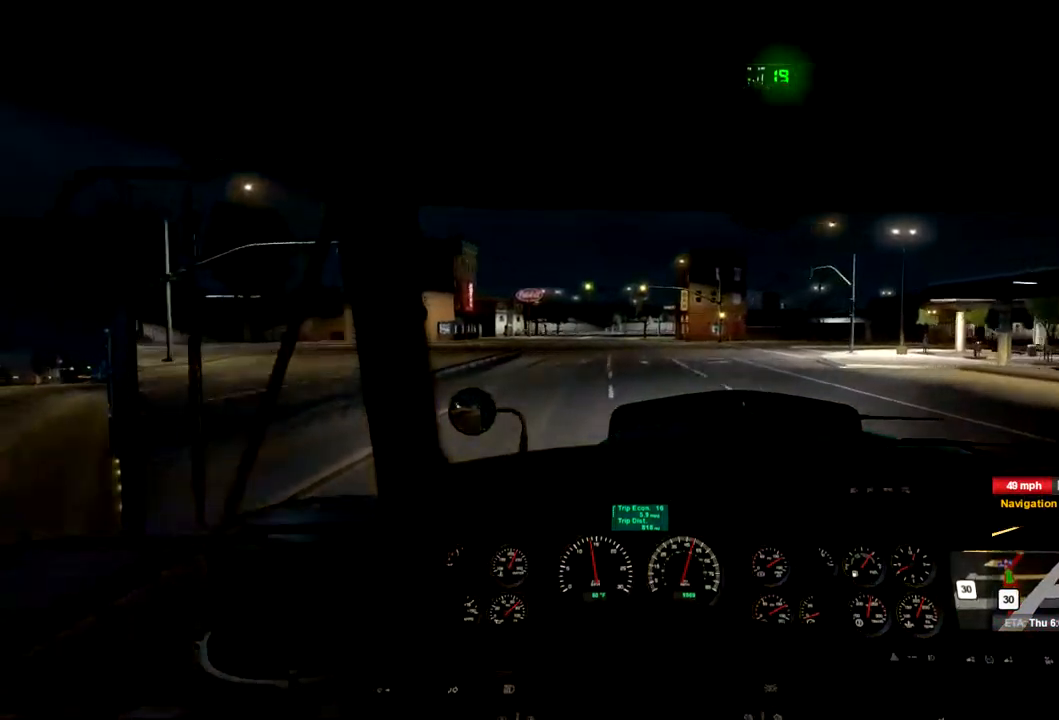
{"dt_ms": 500, "buttons": ["R2"], "left_stick": "center", "right_stick": "center", "events": []}
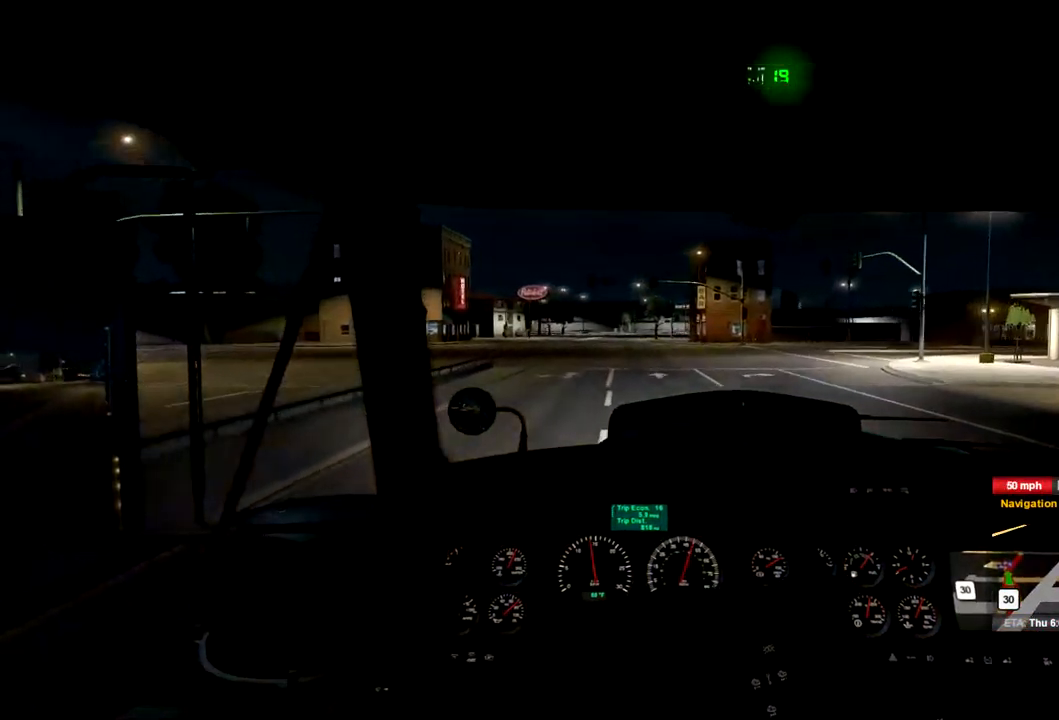
{"dt_ms": 500, "buttons": ["R2"], "left_stick": "center", "right_stick": "center", "events": []}
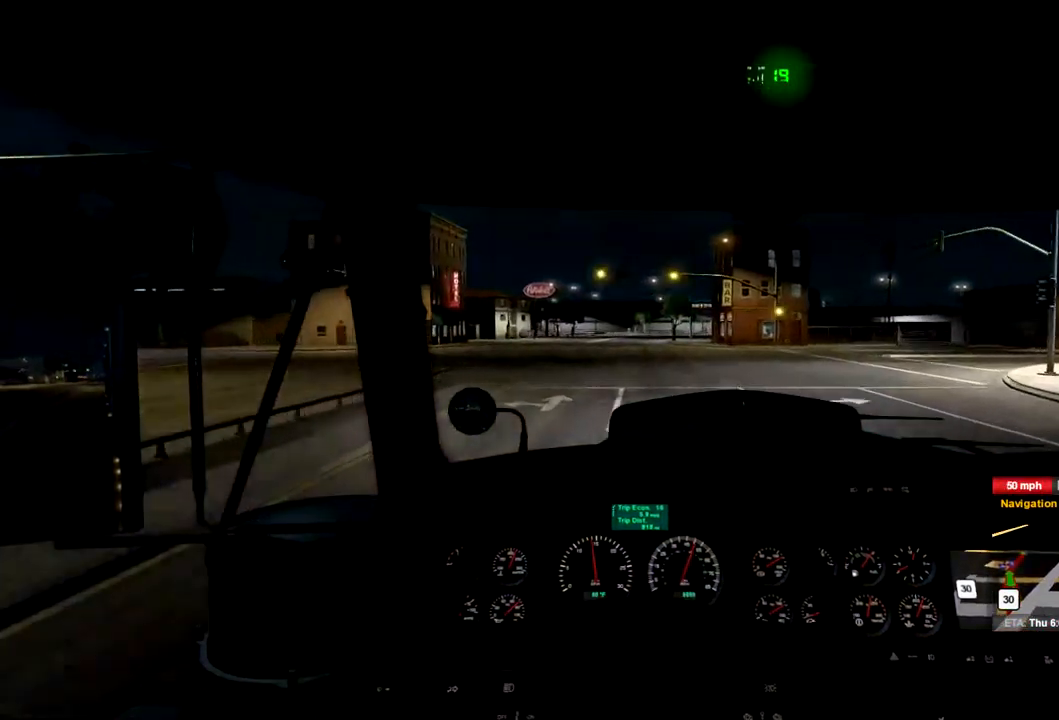
{"dt_ms": 1000, "buttons": ["R2"], "left_stick": "center", "right_stick": "center", "events": [[667, "left_stick", "down-left"], [734, "left_stick", "center"]]}
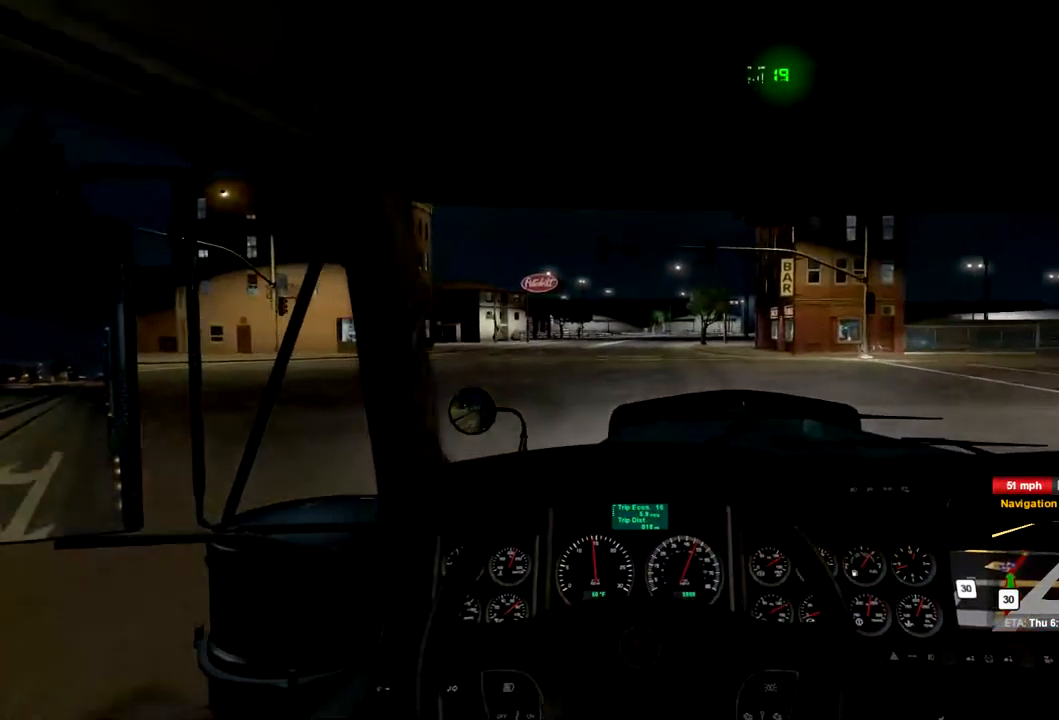
{"dt_ms": 500, "buttons": ["R2"], "left_stick": "center", "right_stick": "center", "events": []}
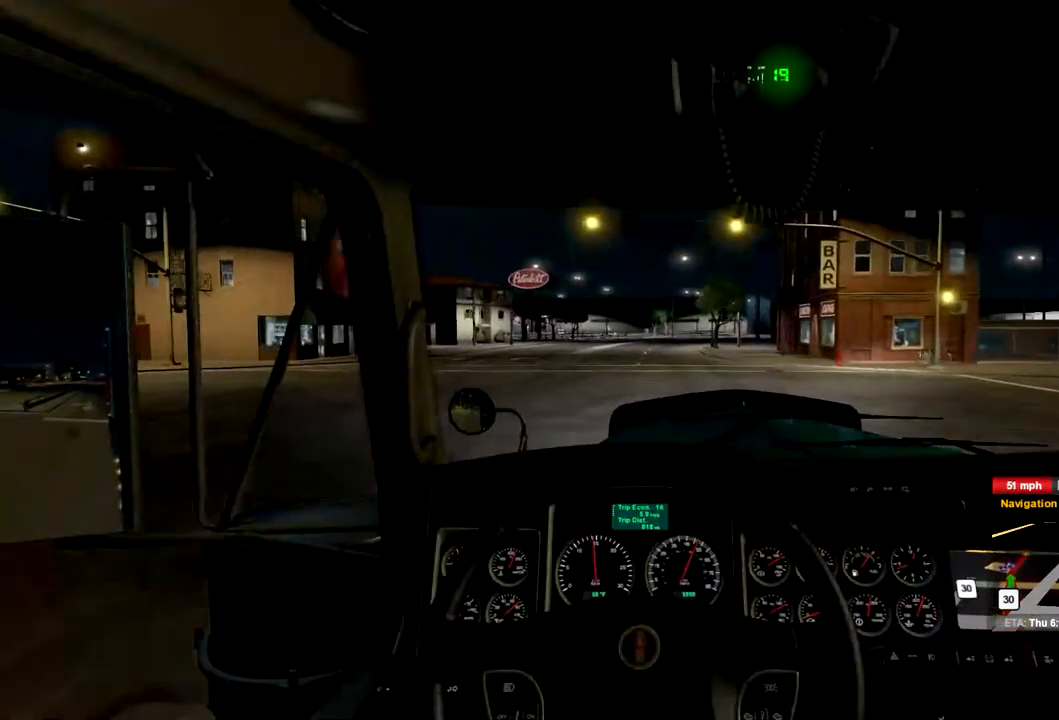
{"dt_ms": 500, "buttons": ["R2"], "left_stick": "center", "right_stick": "center", "events": []}
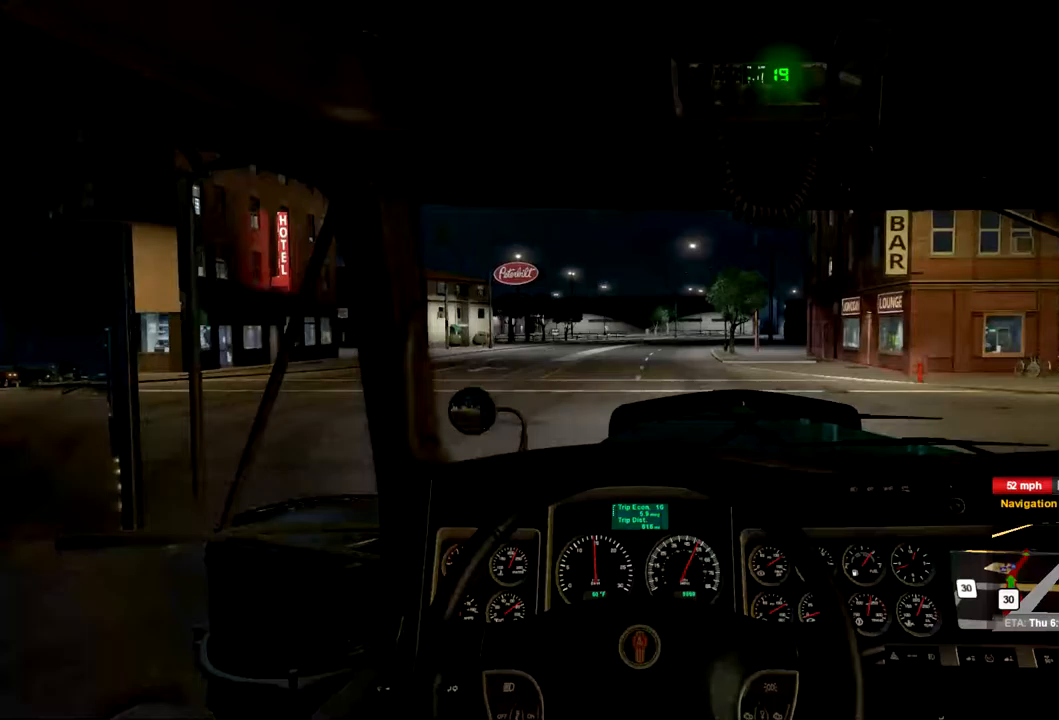
{"dt_ms": 500, "buttons": ["R2"], "left_stick": "center", "right_stick": "center", "events": []}
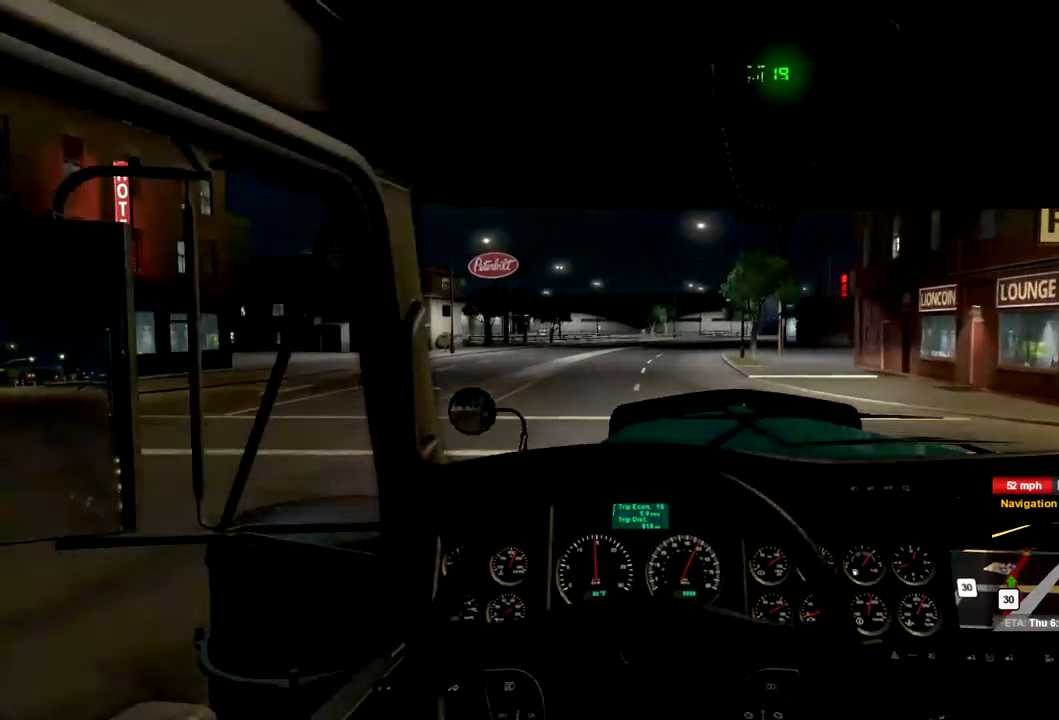
{"dt_ms": 500, "buttons": ["R2"], "left_stick": "center", "right_stick": "center", "events": []}
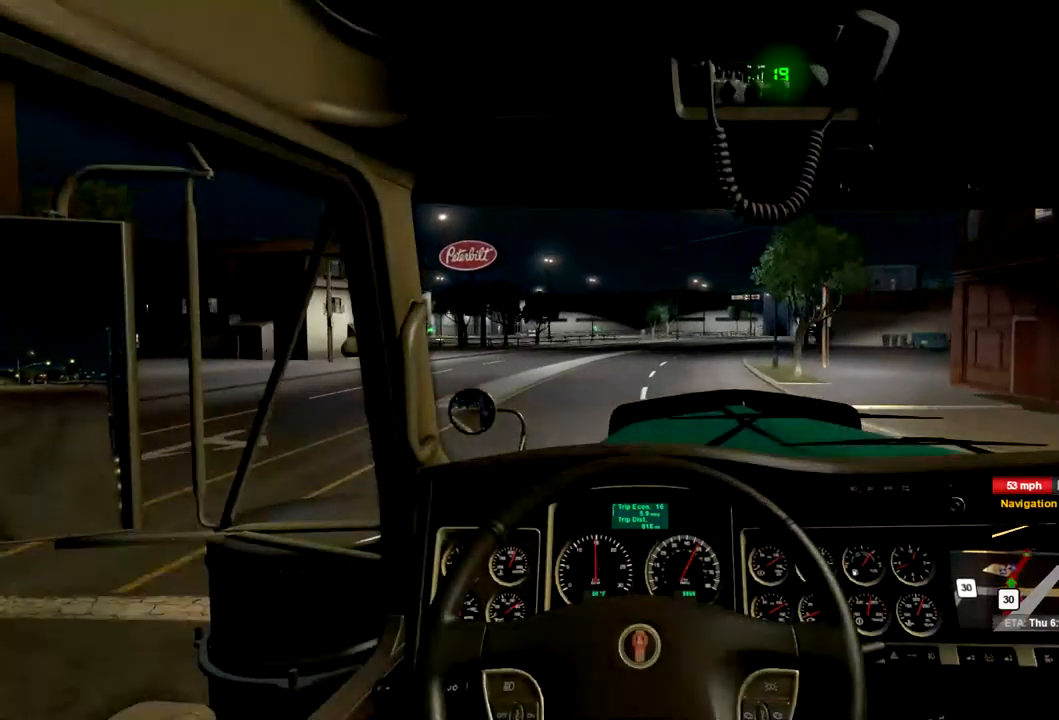
{"dt_ms": 500, "buttons": ["R2"], "left_stick": "center", "right_stick": "center", "events": []}
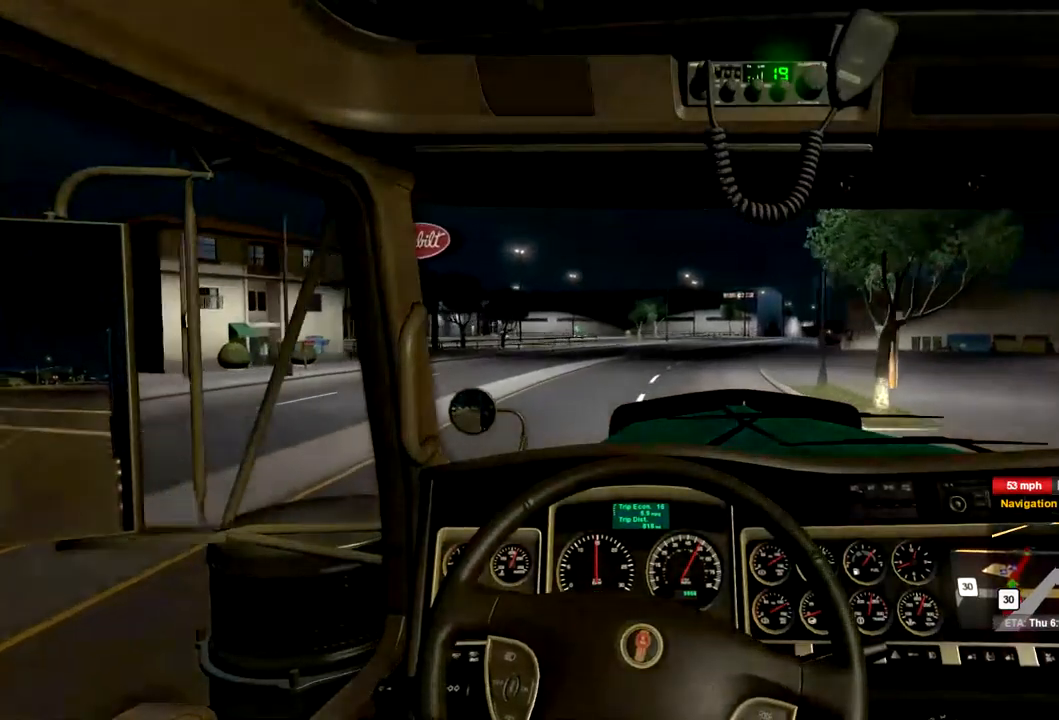
{"dt_ms": 500, "buttons": ["R2"], "left_stick": "center", "right_stick": "center", "events": []}
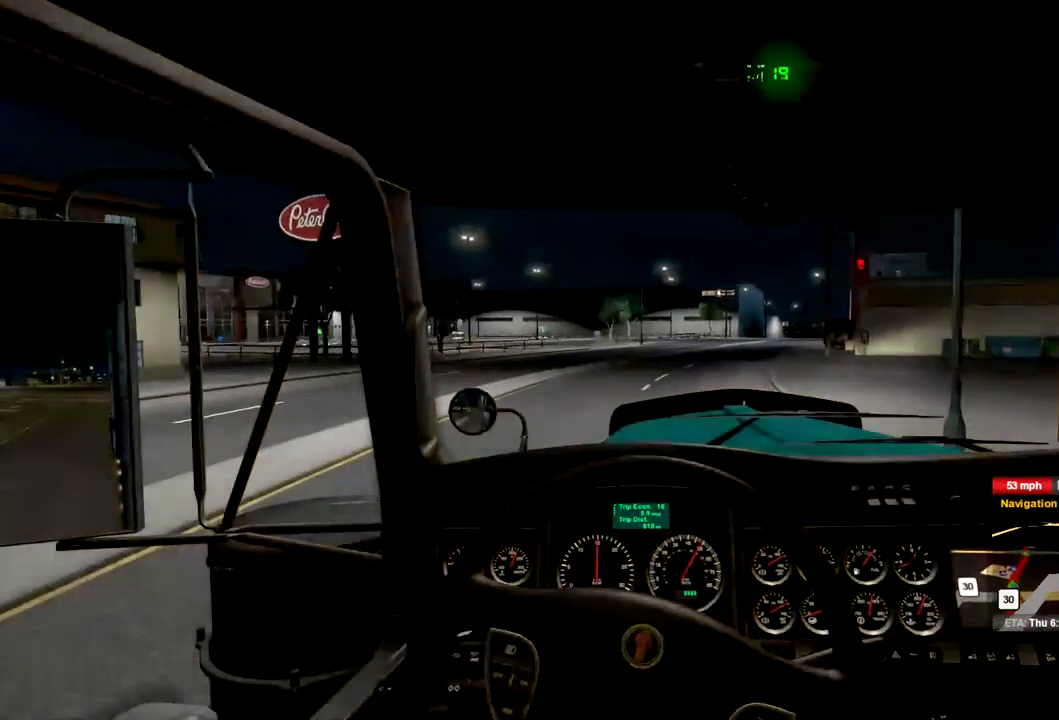
{"dt_ms": 500, "buttons": ["R2"], "left_stick": "center", "right_stick": "center", "events": []}
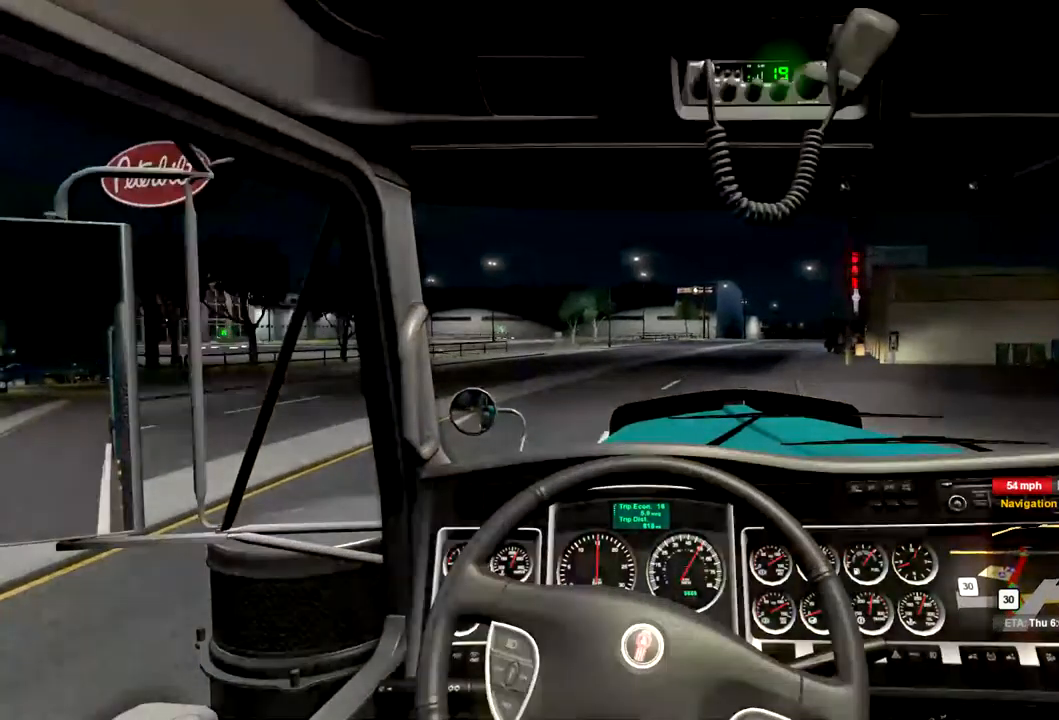
{"dt_ms": 500, "buttons": ["R2"], "left_stick": "center", "right_stick": "center", "events": []}
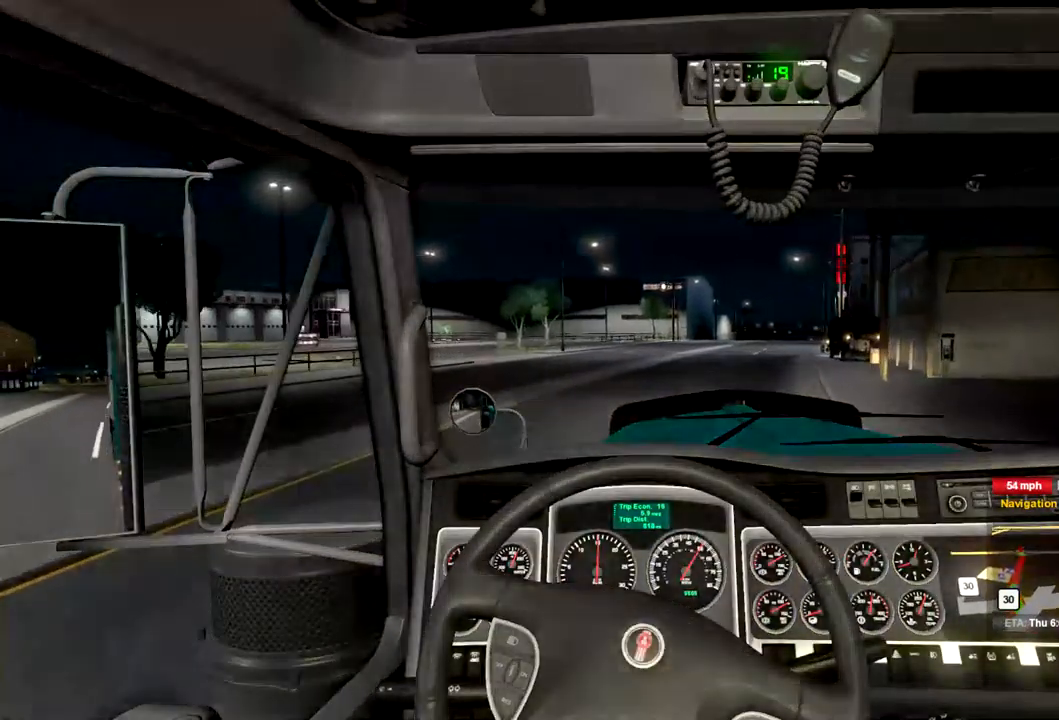
{"dt_ms": 500, "buttons": ["R2"], "left_stick": "center", "right_stick": "center", "events": []}
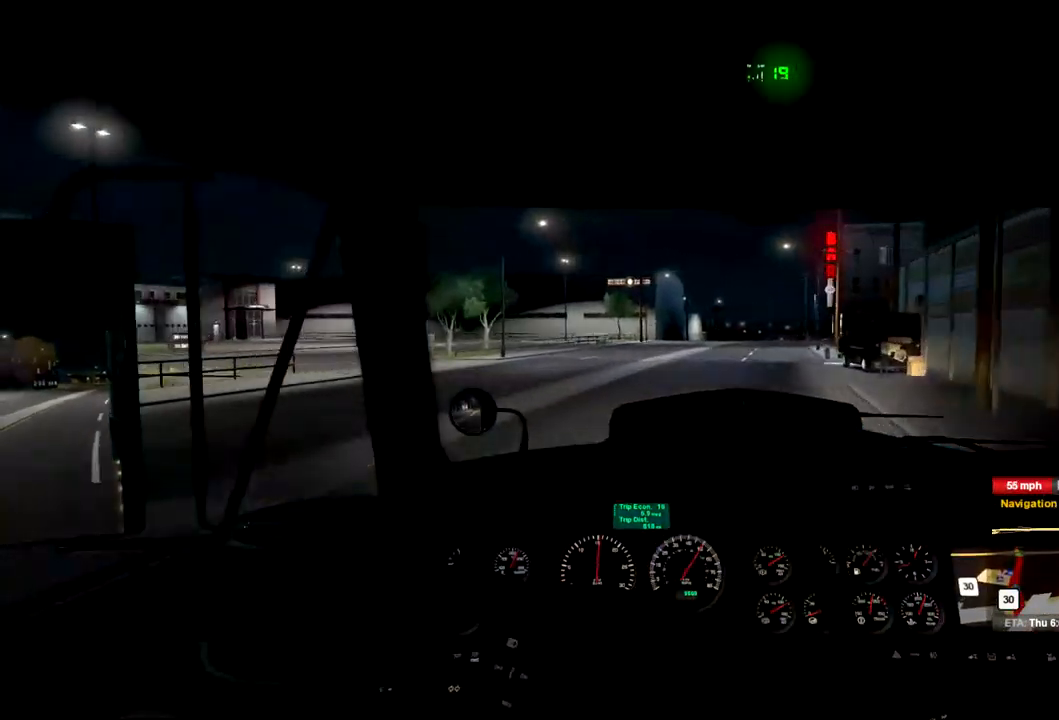
{"dt_ms": 500, "buttons": ["R2"], "left_stick": "center", "right_stick": "center", "events": []}
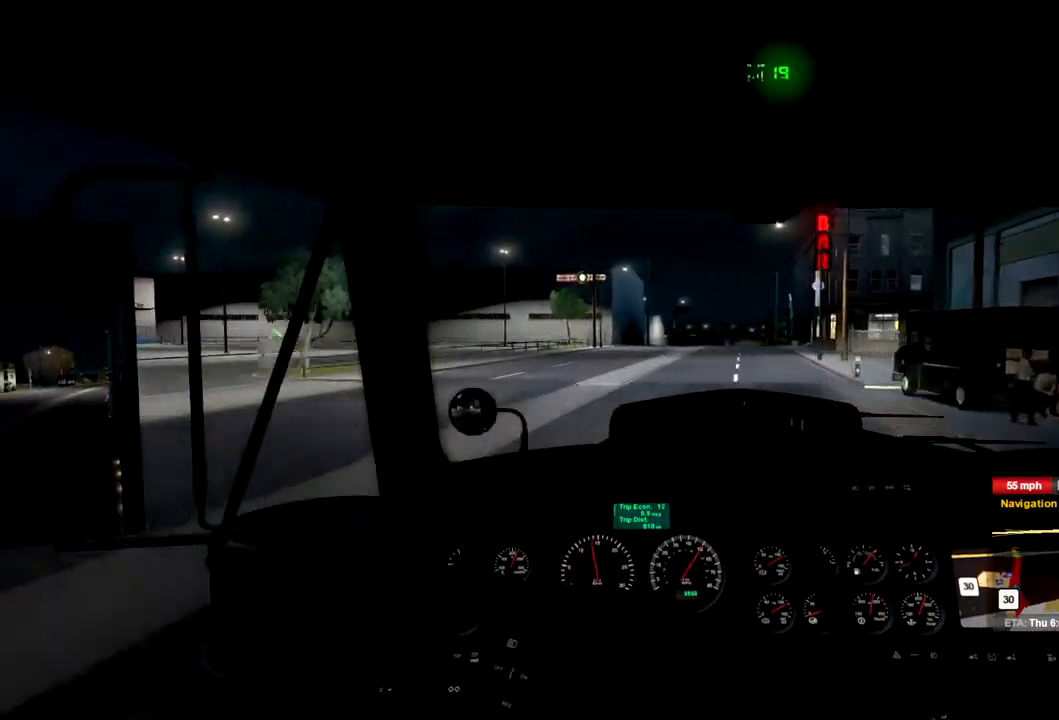
{"dt_ms": 500, "buttons": ["R2"], "left_stick": "center", "right_stick": "center", "events": []}
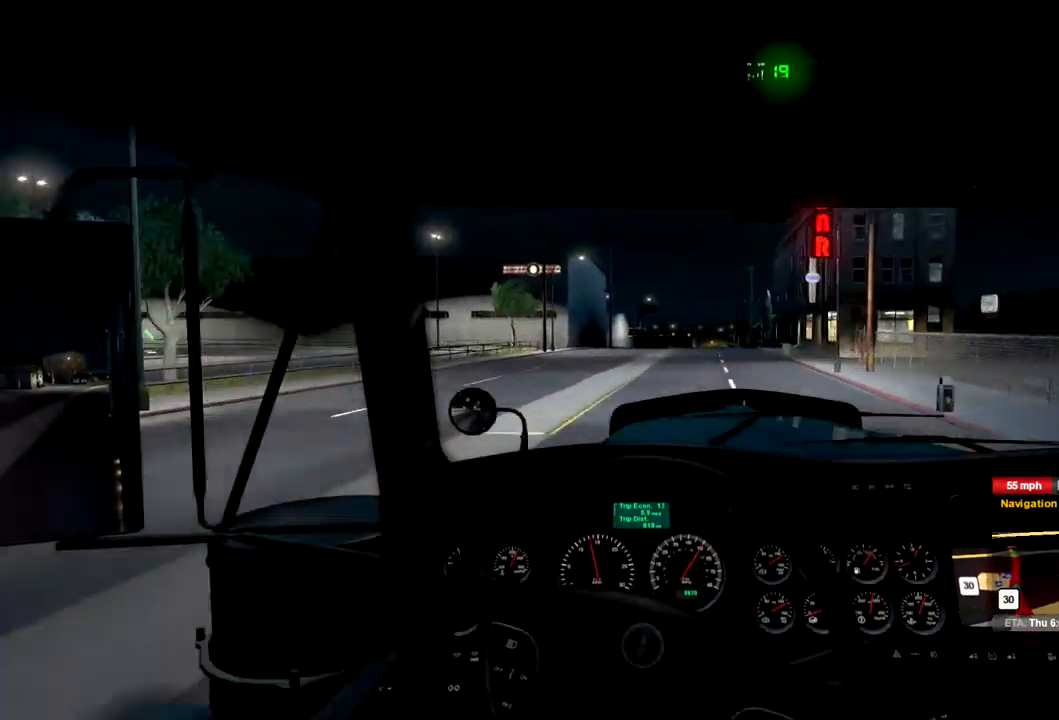
{"dt_ms": 500, "buttons": ["R2"], "left_stick": "center", "right_stick": "center", "events": []}
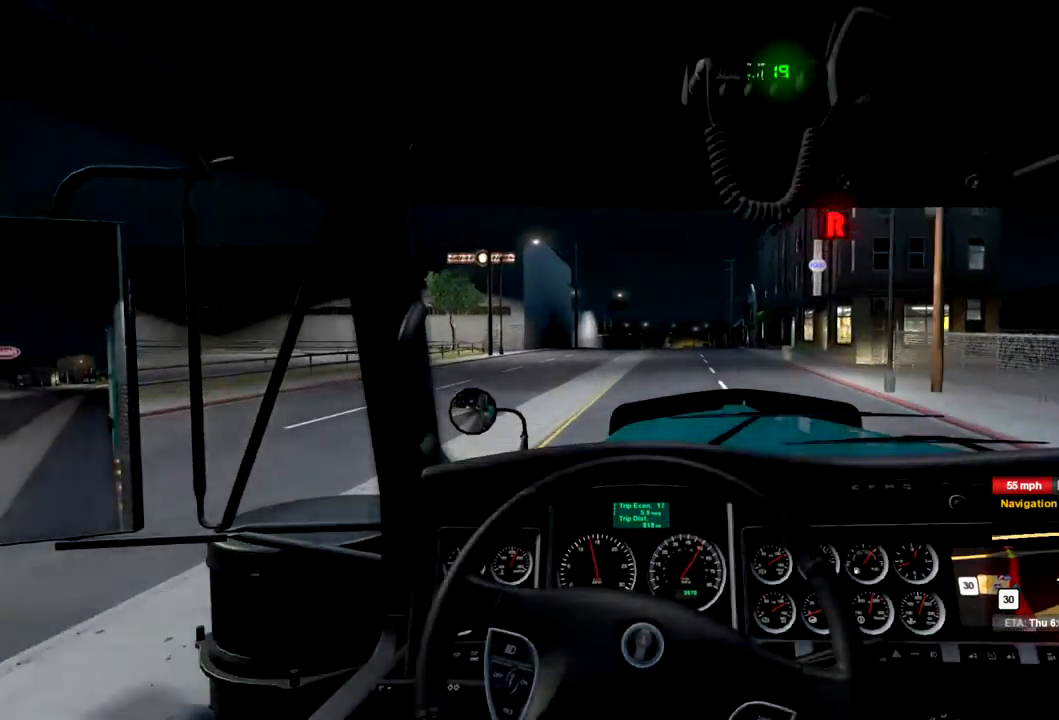
{"dt_ms": 533, "buttons": ["R2"], "left_stick": "center", "right_stick": "center", "events": []}
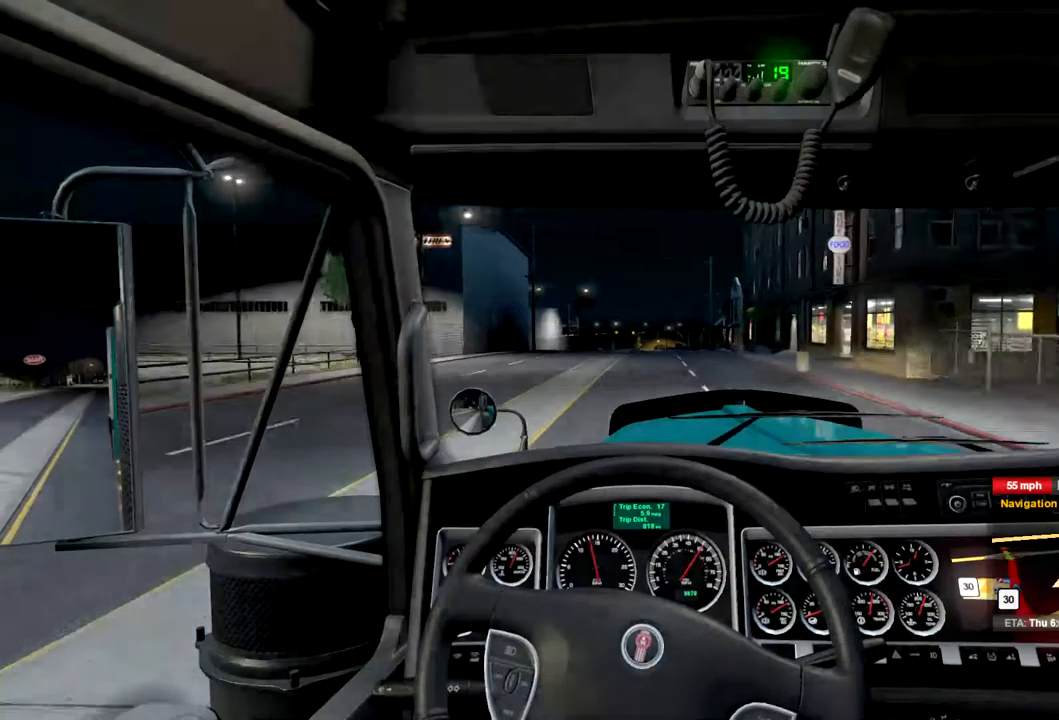
{"dt_ms": 500, "buttons": ["R2"], "left_stick": "center", "right_stick": "center", "events": []}
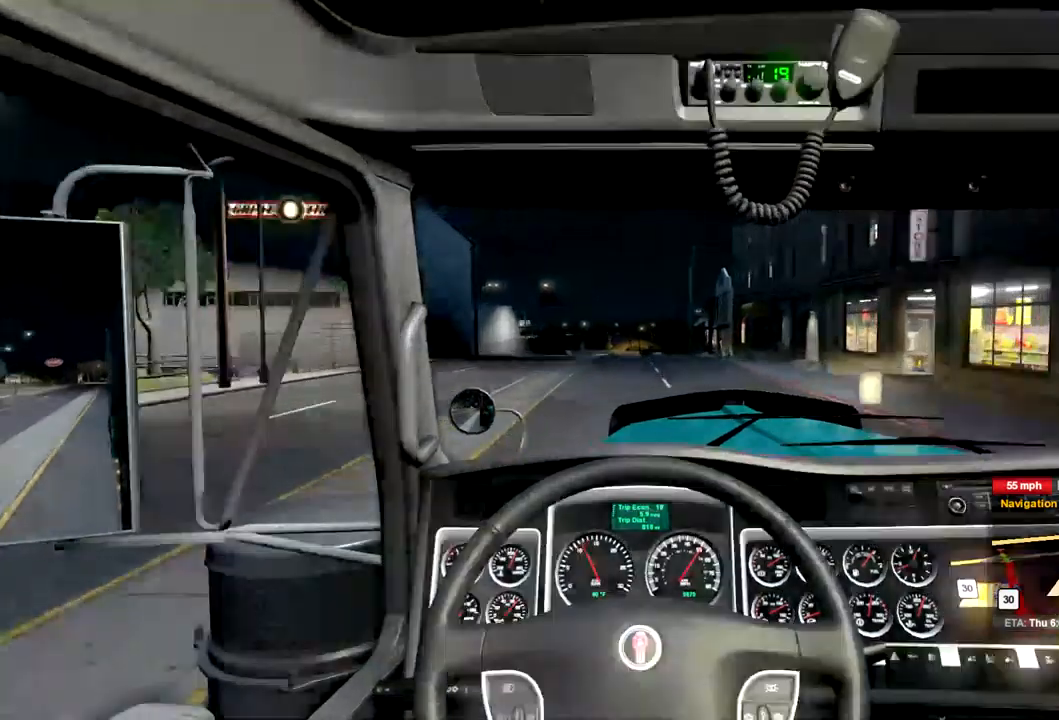
{"dt_ms": 500, "buttons": ["R2"], "left_stick": "center", "right_stick": "center", "events": []}
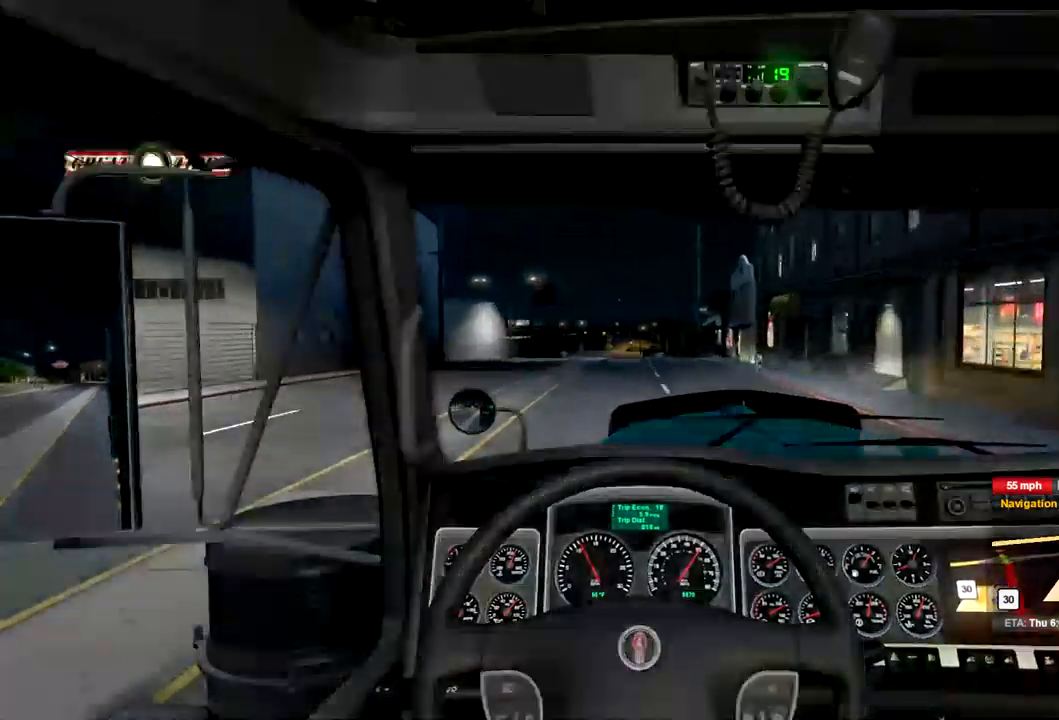
{"dt_ms": 500, "buttons": ["R2"], "left_stick": "center", "right_stick": "center", "events": []}
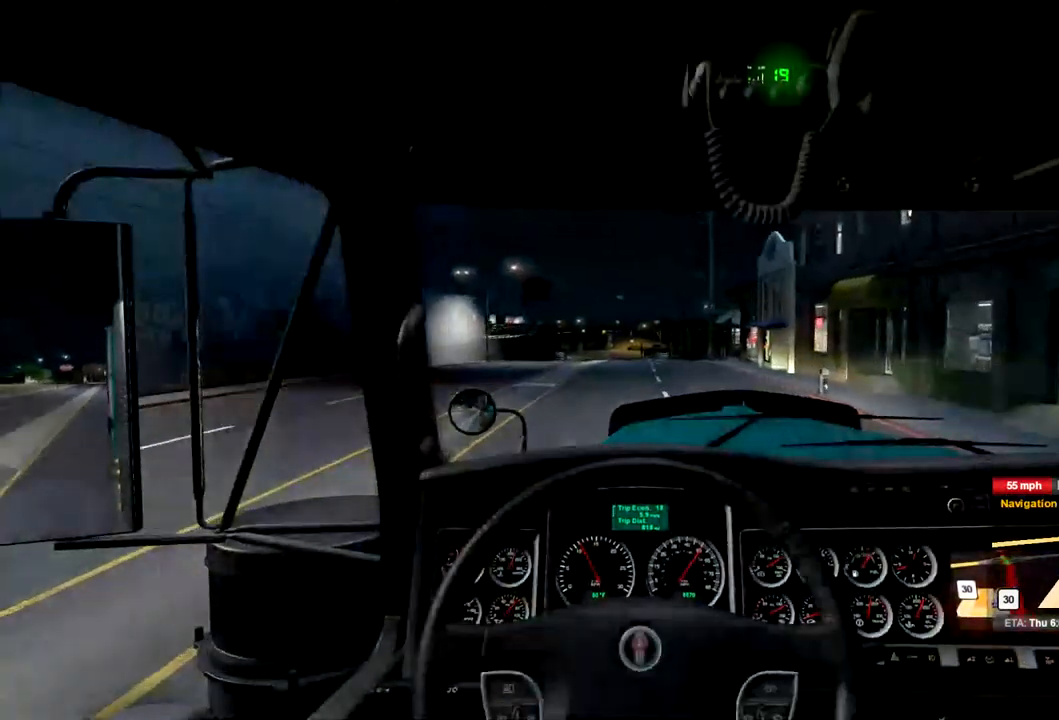
{"dt_ms": 500, "buttons": ["R2"], "left_stick": "center", "right_stick": "center", "events": []}
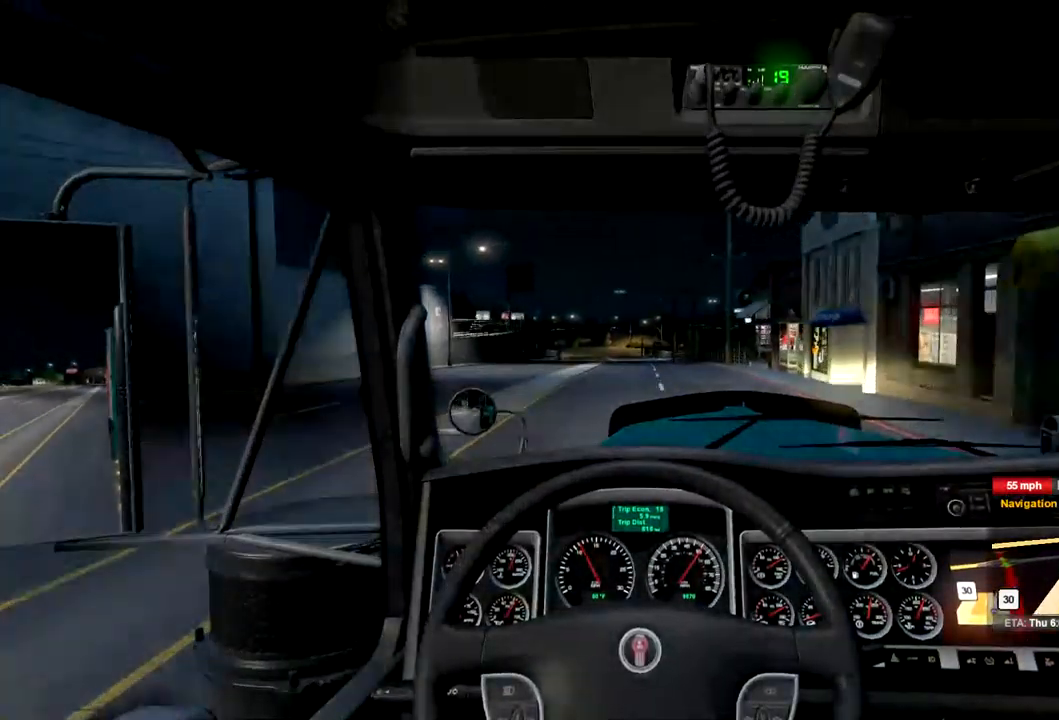
{"dt_ms": 500, "buttons": ["R2"], "left_stick": "center", "right_stick": "center", "events": []}
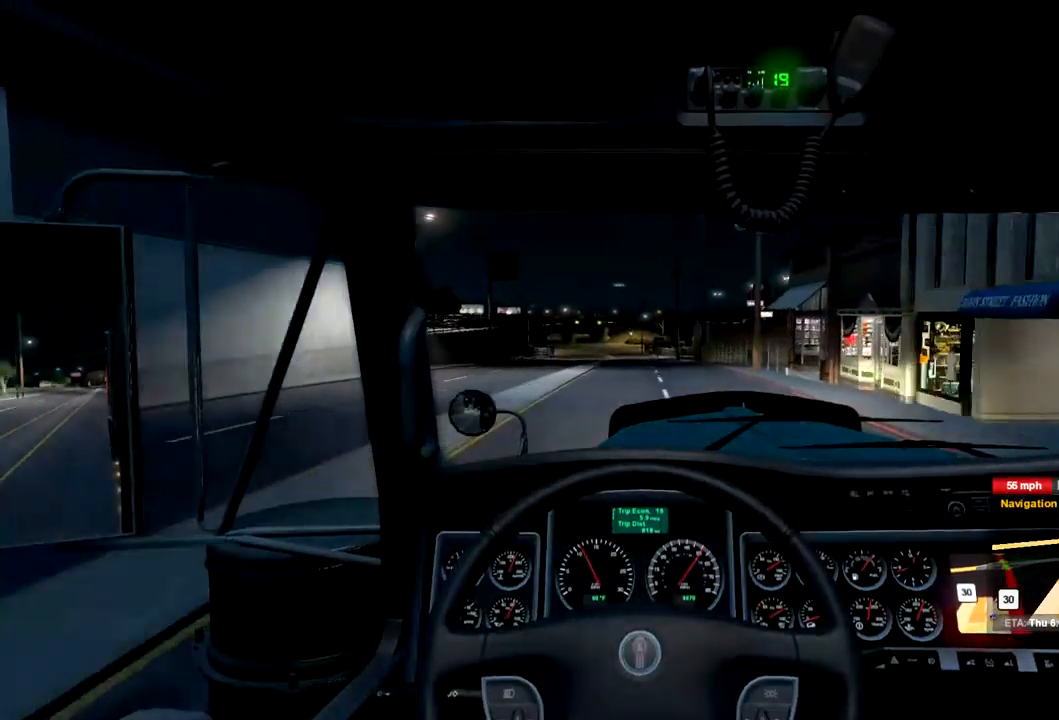
{"dt_ms": 500, "buttons": ["R2"], "left_stick": "center", "right_stick": "center", "events": []}